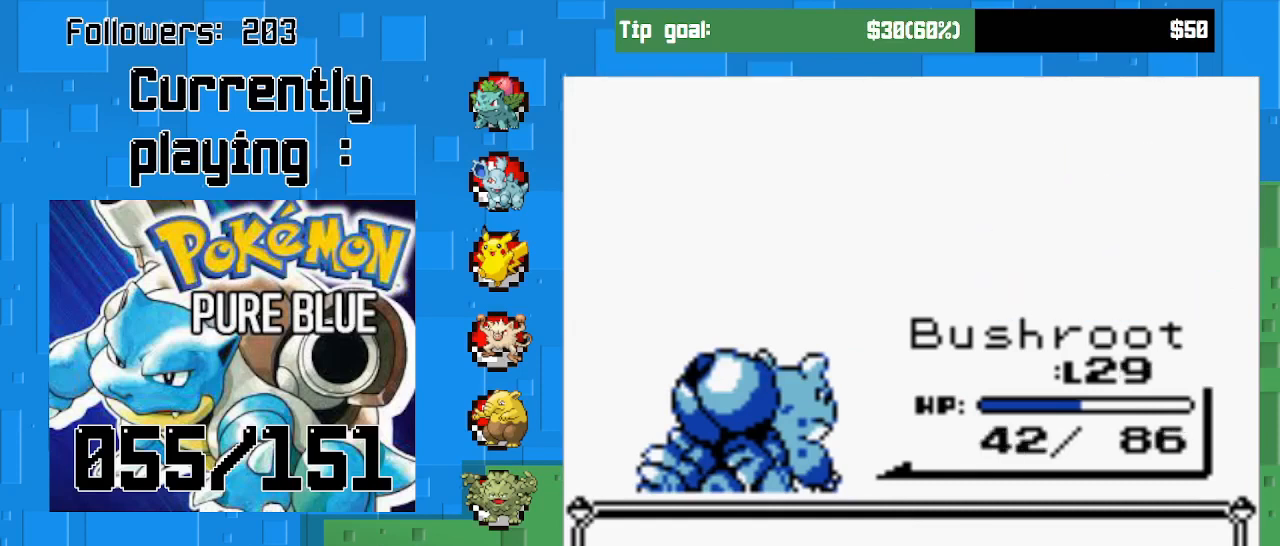
Gameplay with a controller (PlayStation layout); each line is a JSON object with the inputs held at the frame after it. "events" lists button and stick changes between this image and that frame as [ms after this image, input, new state], when the widget could be followed in between. Not read: L3 R3.
{"buttons": [], "left_stick": "center", "right_stick": "center", "events": []}
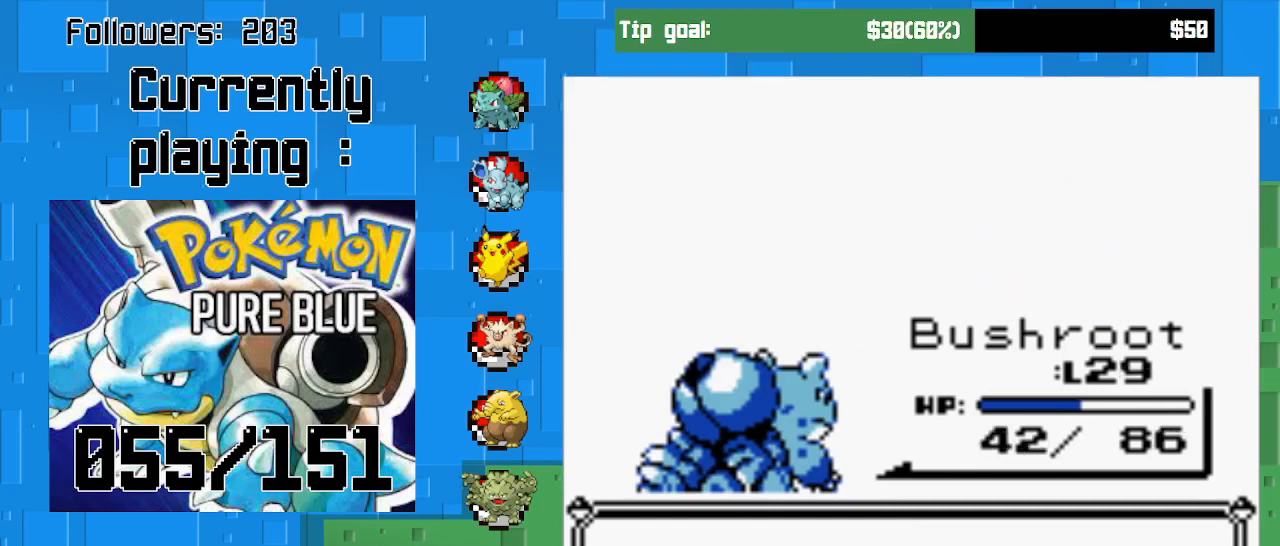
{"buttons": [], "left_stick": "center", "right_stick": "center", "events": []}
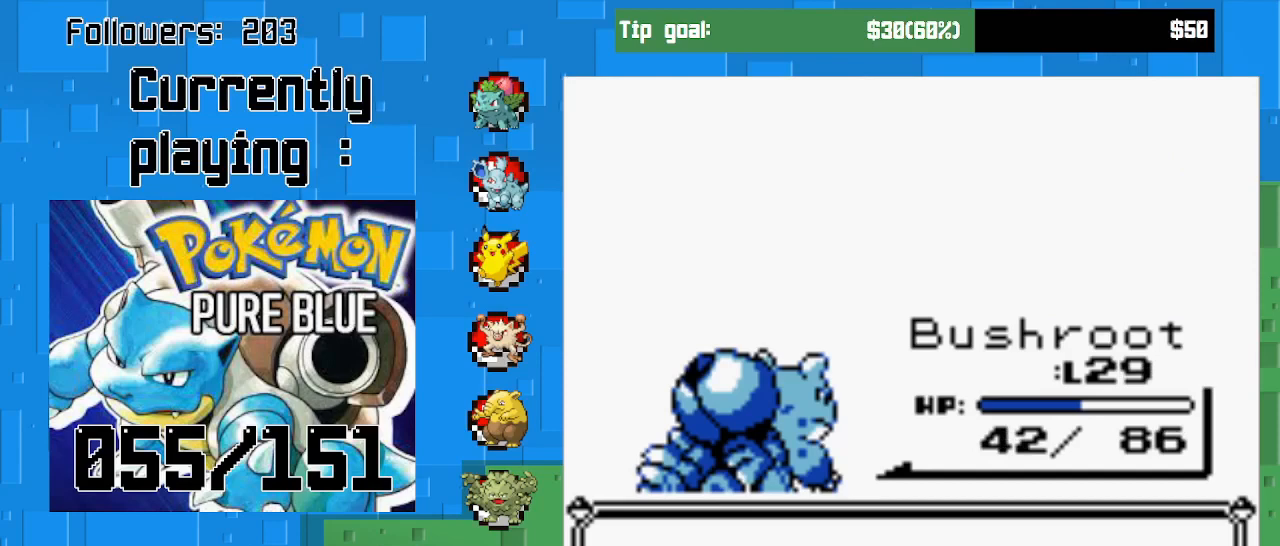
{"buttons": [], "left_stick": "center", "right_stick": "center", "events": []}
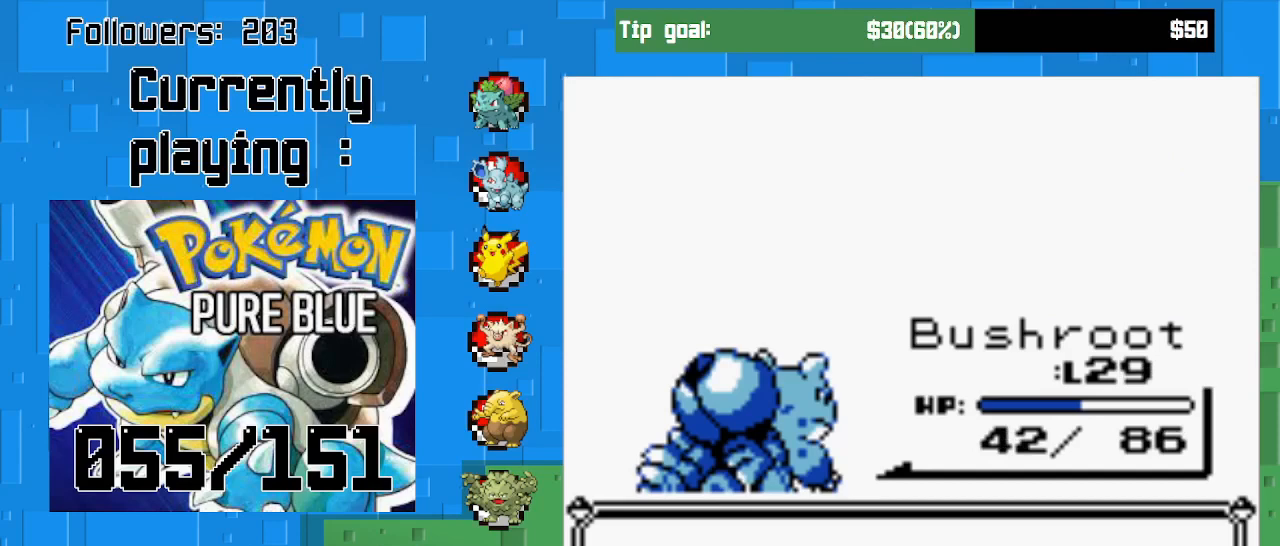
{"buttons": ["CIRCLE"], "left_stick": "center", "right_stick": "center", "events": [[433, "CIRCLE", "down"]]}
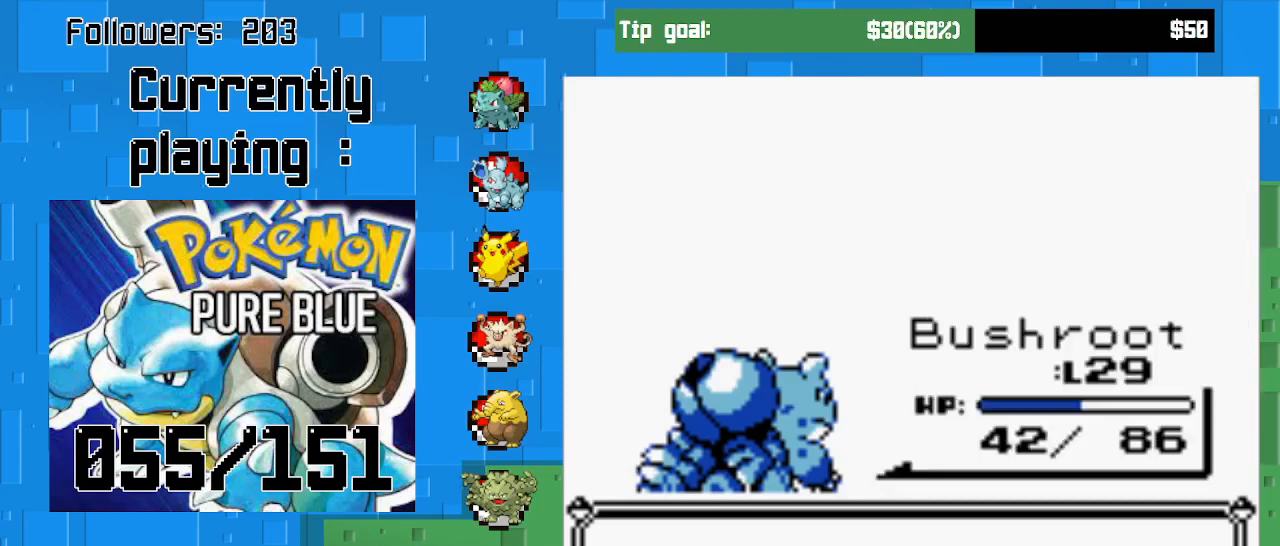
{"buttons": [], "left_stick": "center", "right_stick": "center", "events": [[100, "CIRCLE", "up"]]}
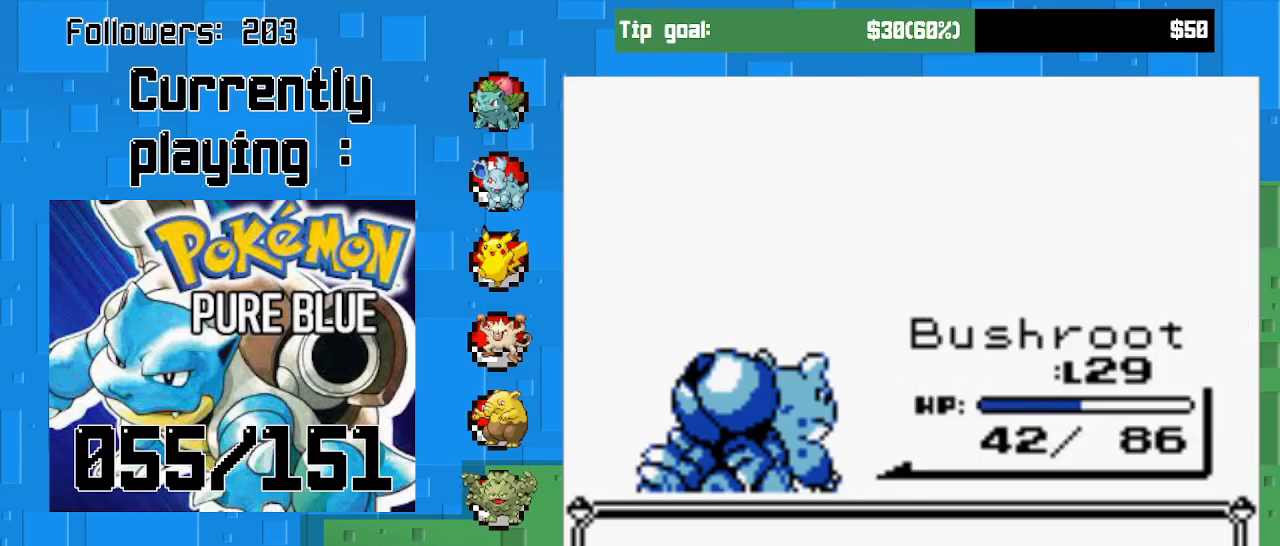
{"buttons": [], "left_stick": "center", "right_stick": "center", "events": [[100, "CIRCLE", "down"], [267, "CIRCLE", "up"]]}
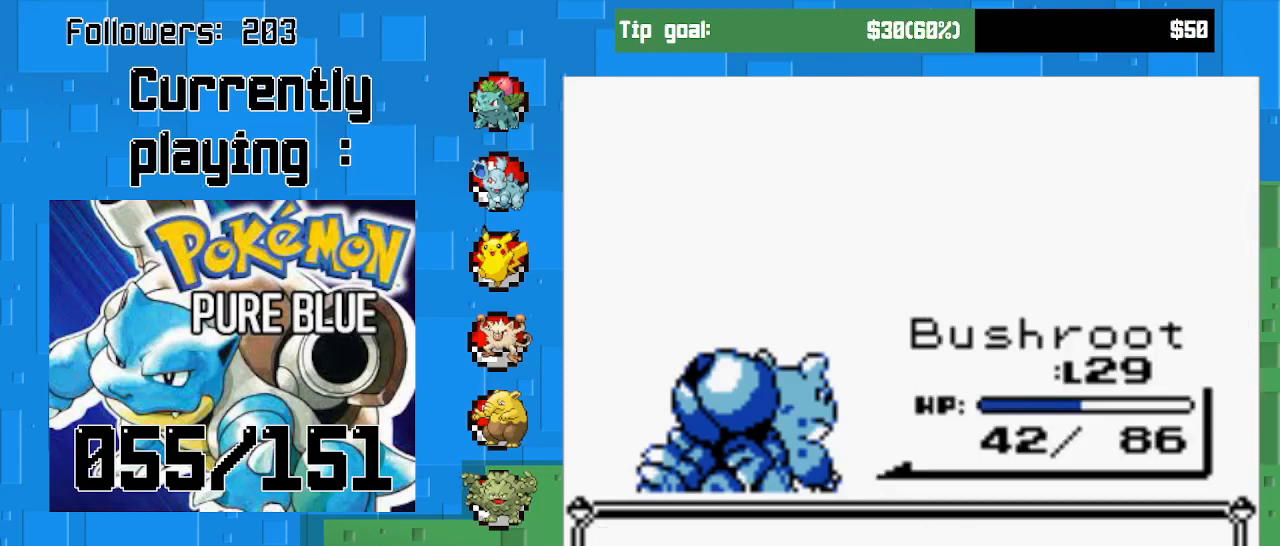
{"buttons": ["CIRCLE"], "left_stick": "center", "right_stick": "center", "events": [[433, "CIRCLE", "down"]]}
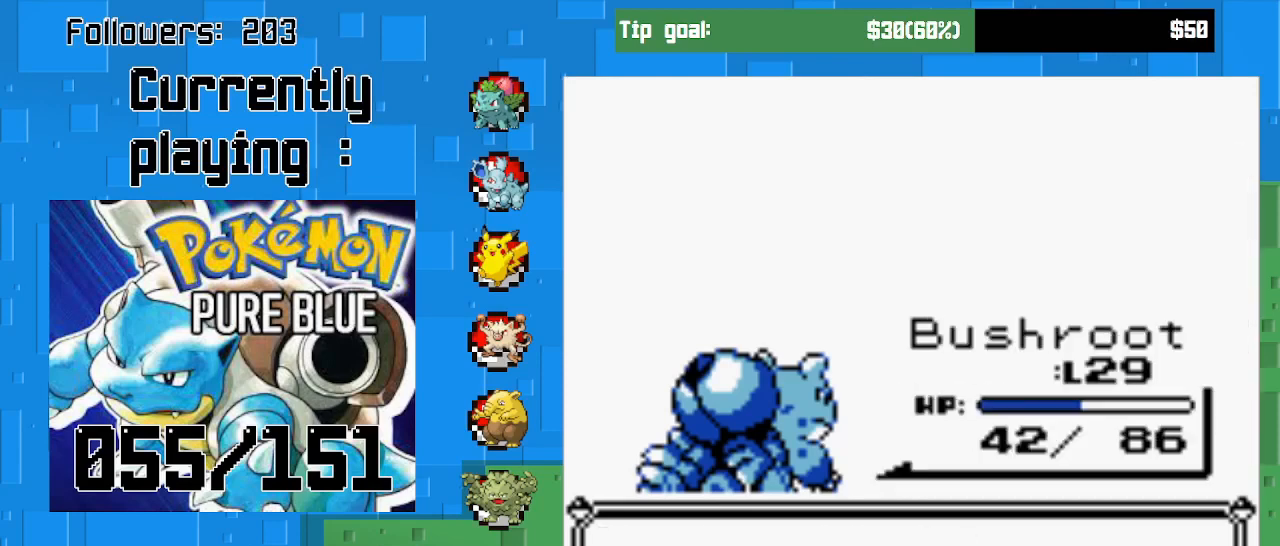
{"buttons": [], "left_stick": "center", "right_stick": "center", "events": [[100, "CIRCLE", "up"]]}
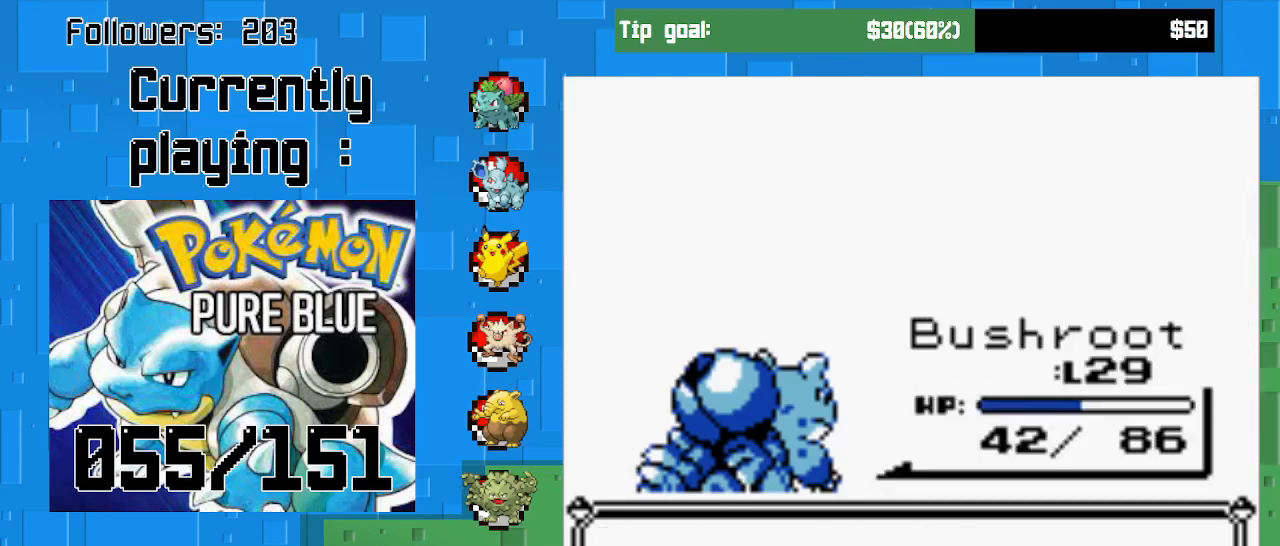
{"buttons": [], "left_stick": "center", "right_stick": "center", "events": [[200, "CIRCLE", "down"], [367, "CIRCLE", "up"]]}
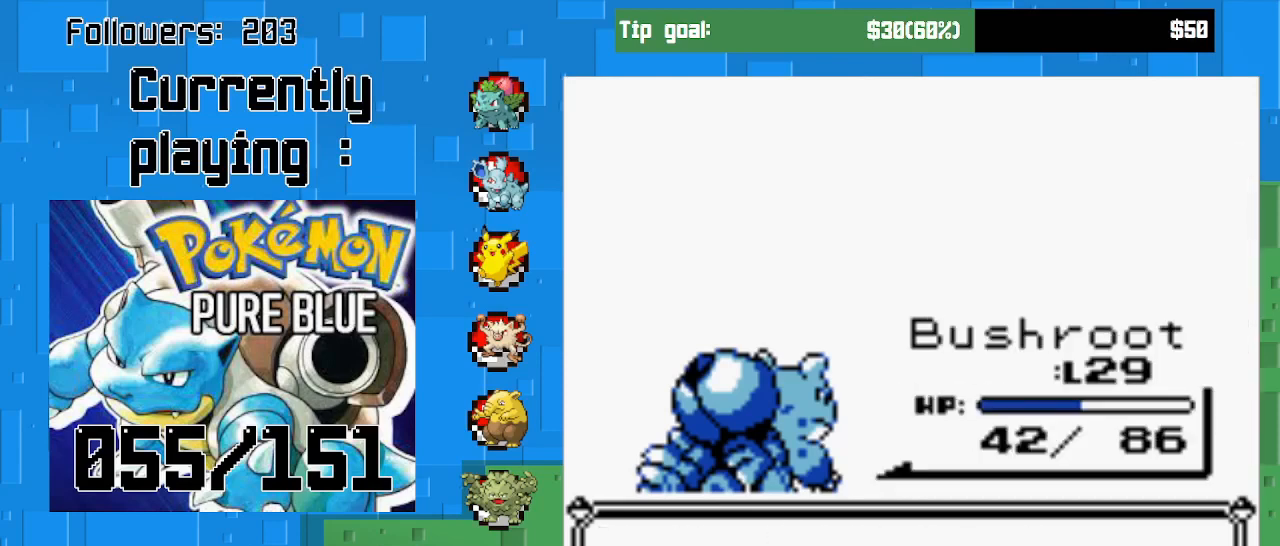
{"buttons": [], "left_stick": "center", "right_stick": "center", "events": [[133, "CIRCLE", "down"], [267, "CIRCLE", "up"]]}
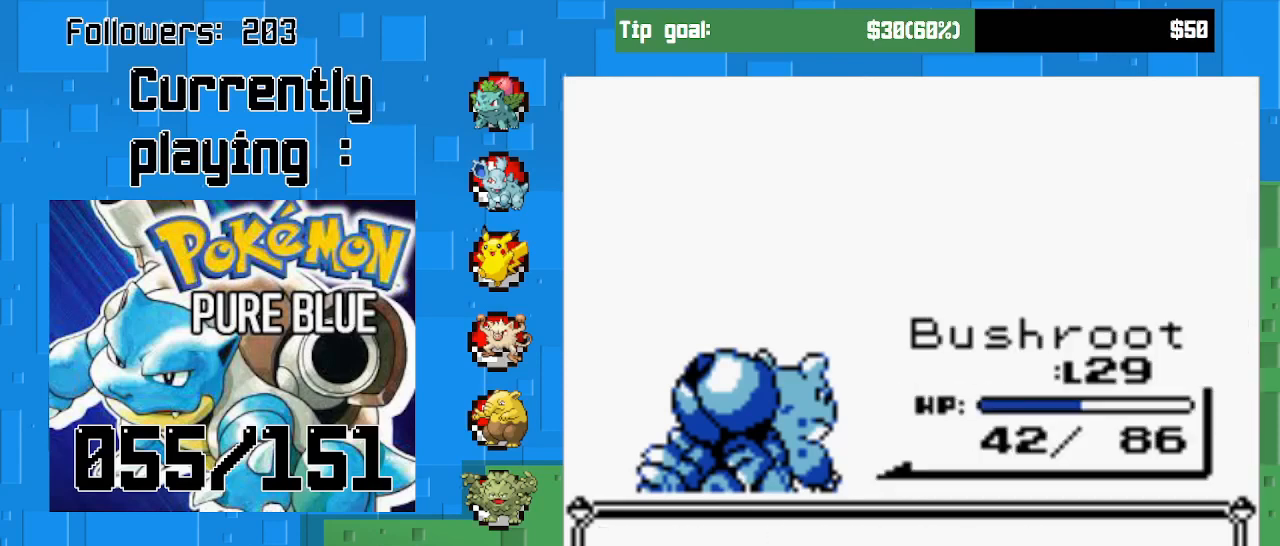
{"buttons": ["CIRCLE"], "left_stick": "center", "right_stick": "center", "events": [[467, "CIRCLE", "down"]]}
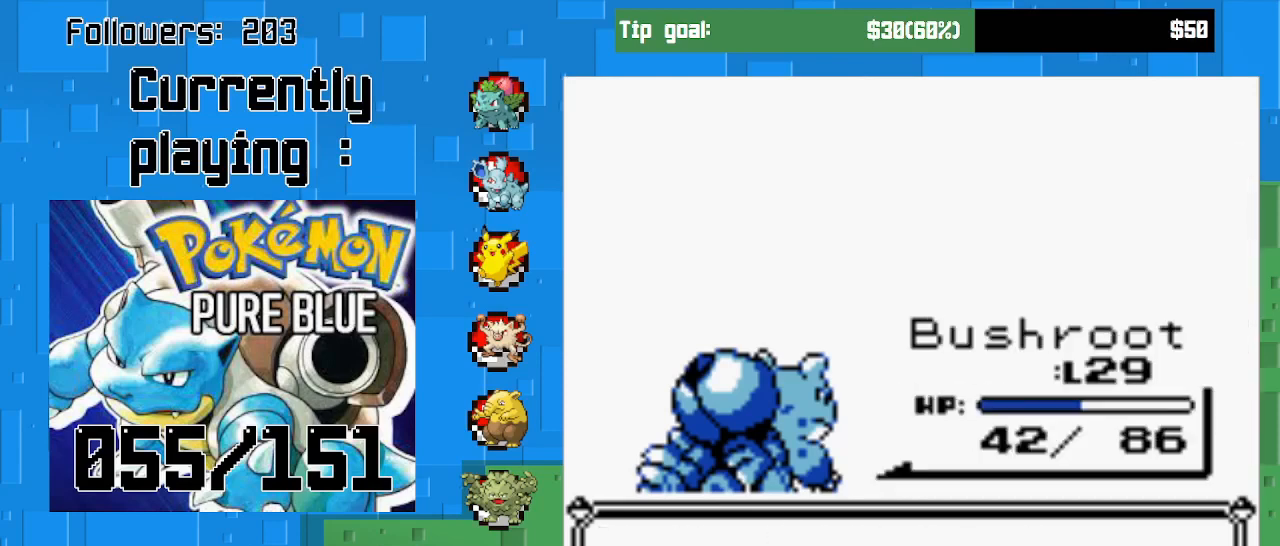
{"buttons": [], "left_stick": "center", "right_stick": "center", "events": [[133, "CIRCLE", "up"], [367, "CIRCLE", "down"], [500, "CIRCLE", "up"]]}
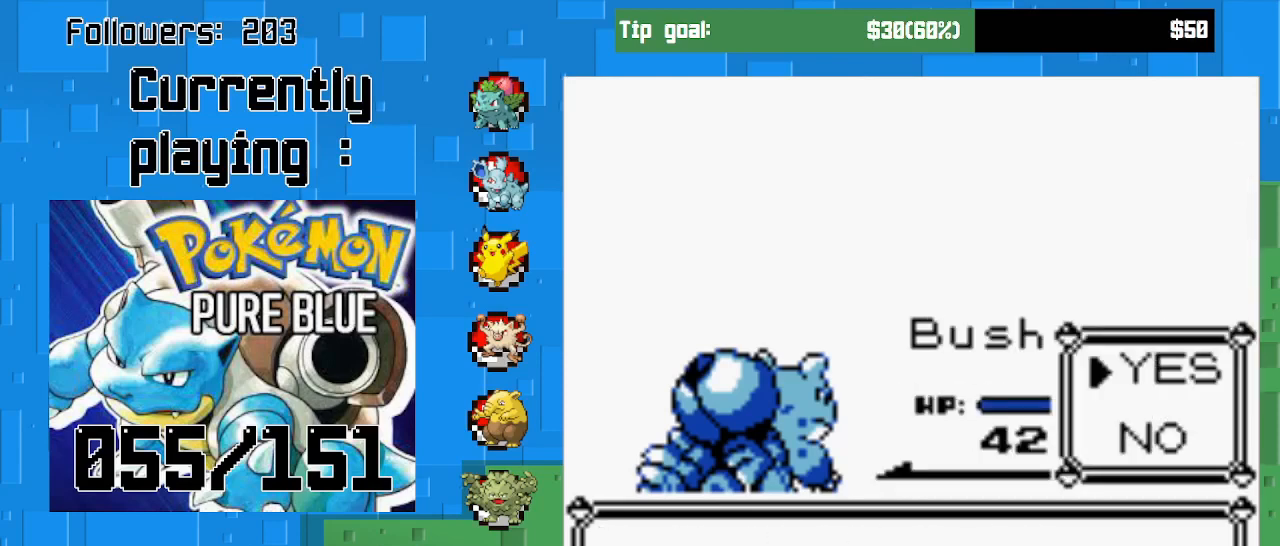
{"buttons": [], "left_stick": "center", "right_stick": "center", "events": []}
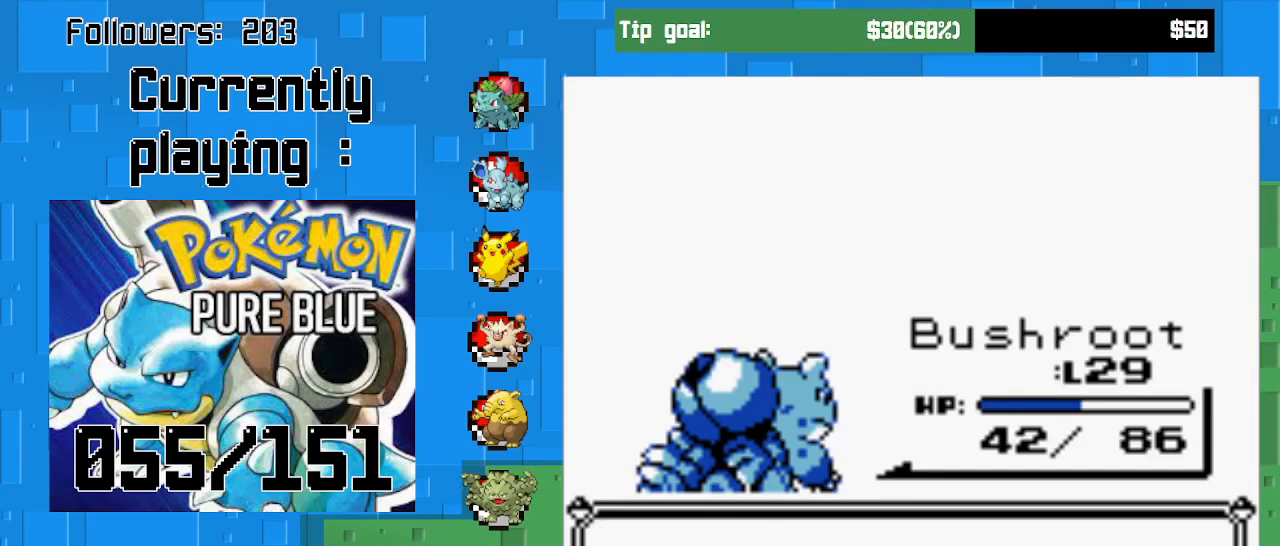
{"buttons": [], "left_stick": "center", "right_stick": "center", "events": [[233, "CIRCLE", "down"], [333, "CIRCLE", "up"]]}
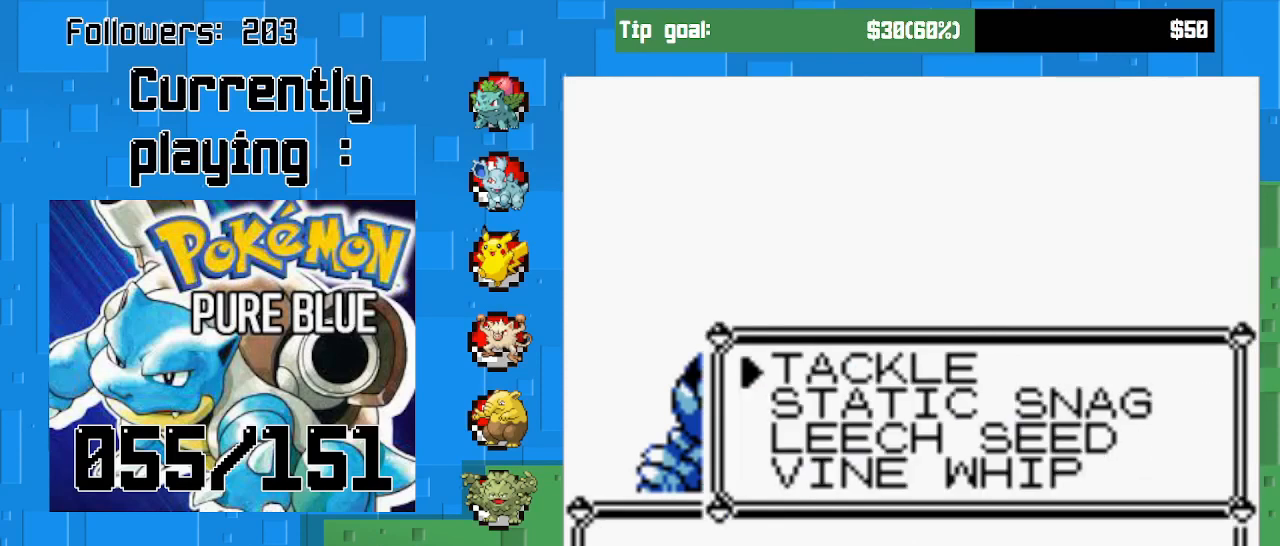
{"buttons": ["DPAD_DOWN"], "left_stick": "center", "right_stick": "center", "events": [[200, "DPAD_DOWN", "down"], [333, "DPAD_DOWN", "up"], [400, "DPAD_DOWN", "down"]]}
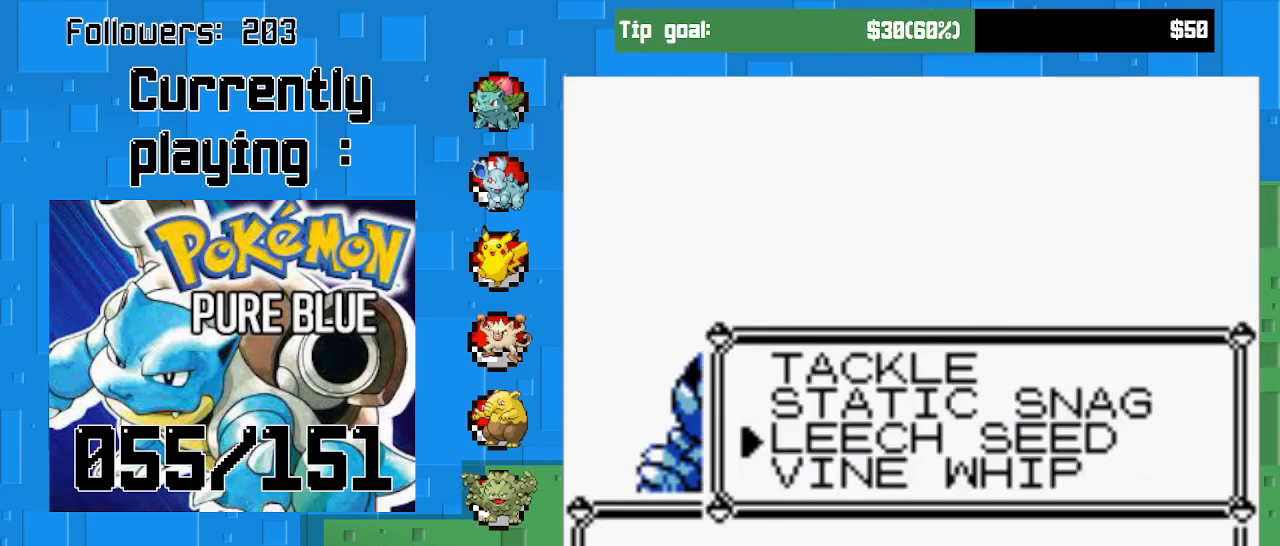
{"buttons": [], "left_stick": "center", "right_stick": "center", "events": [[33, "DPAD_DOWN", "up"]]}
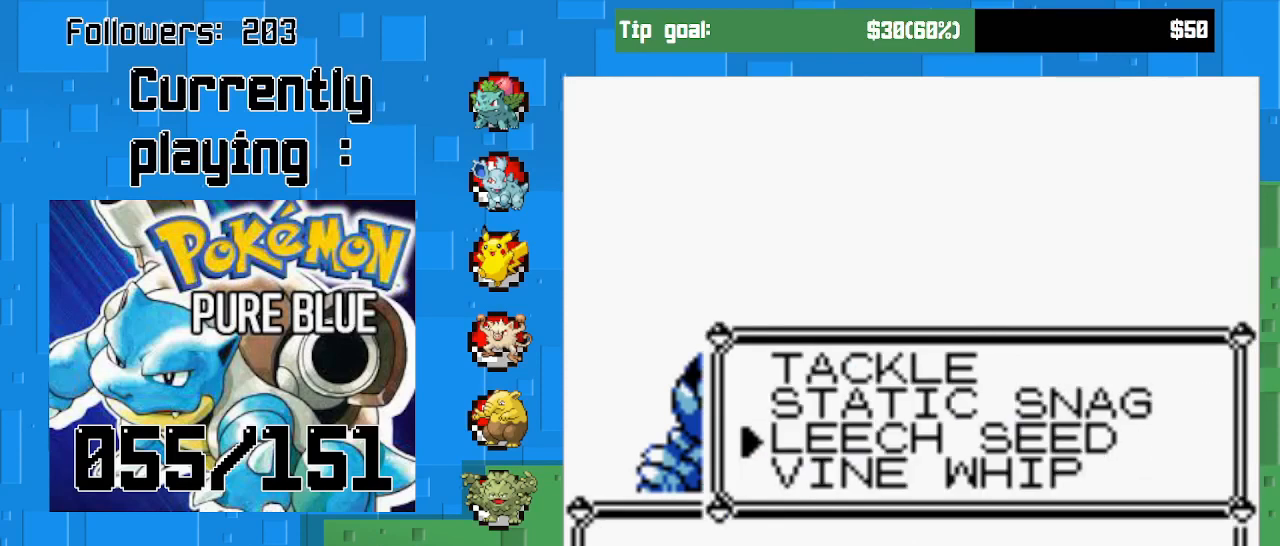
{"buttons": [], "left_stick": "center", "right_stick": "center", "events": [[167, "DPAD_DOWN", "down"], [333, "DPAD_DOWN", "up"]]}
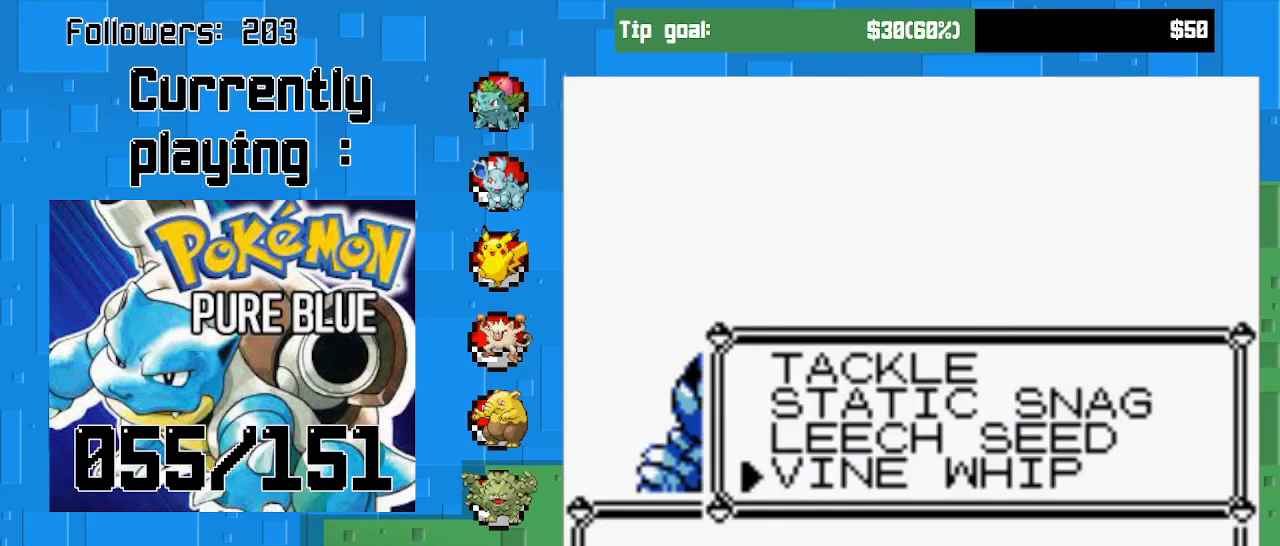
{"buttons": [], "left_stick": "center", "right_stick": "center", "events": [[33, "DPAD_UP", "down"], [167, "DPAD_UP", "up"], [300, "DPAD_DOWN", "down"], [433, "DPAD_DOWN", "up"]]}
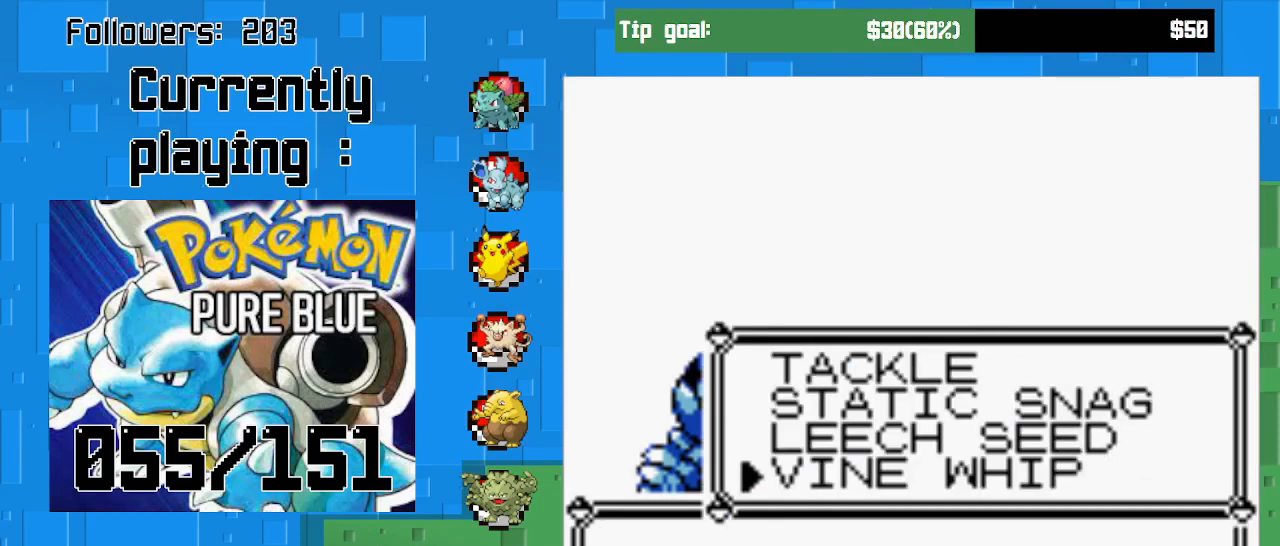
{"buttons": [], "left_stick": "center", "right_stick": "center", "events": []}
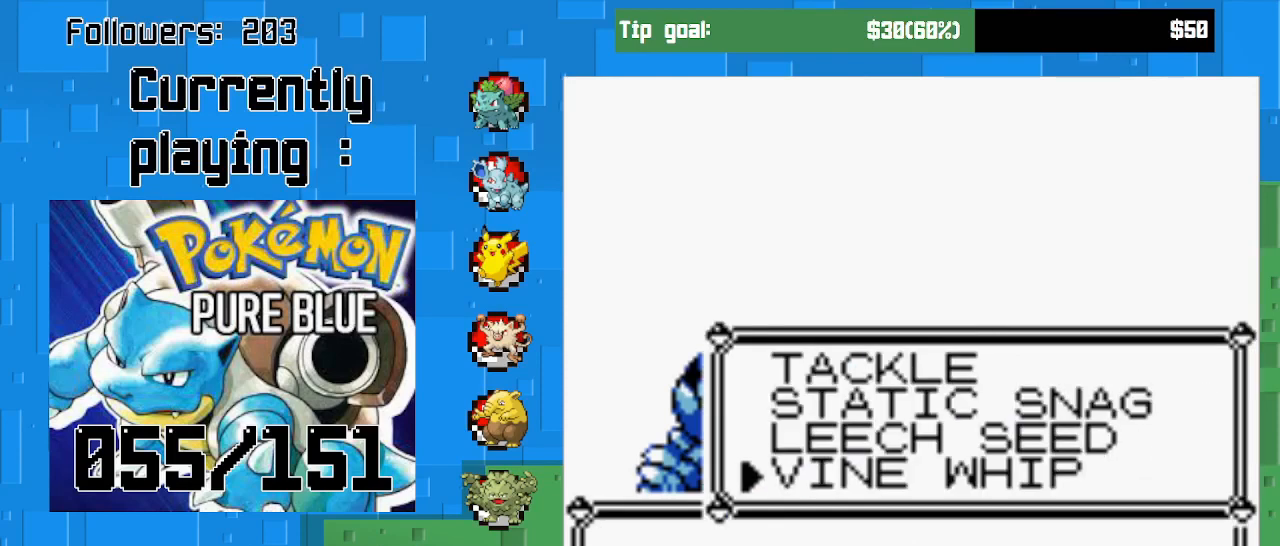
{"buttons": [], "left_stick": "center", "right_stick": "center", "events": []}
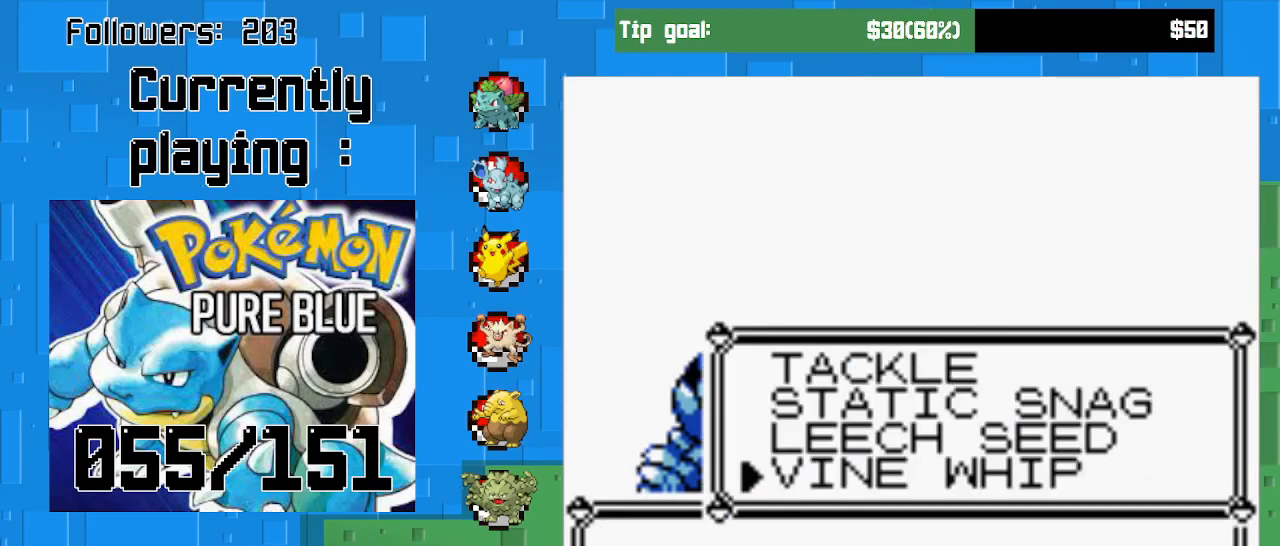
{"buttons": [], "left_stick": "center", "right_stick": "center", "events": []}
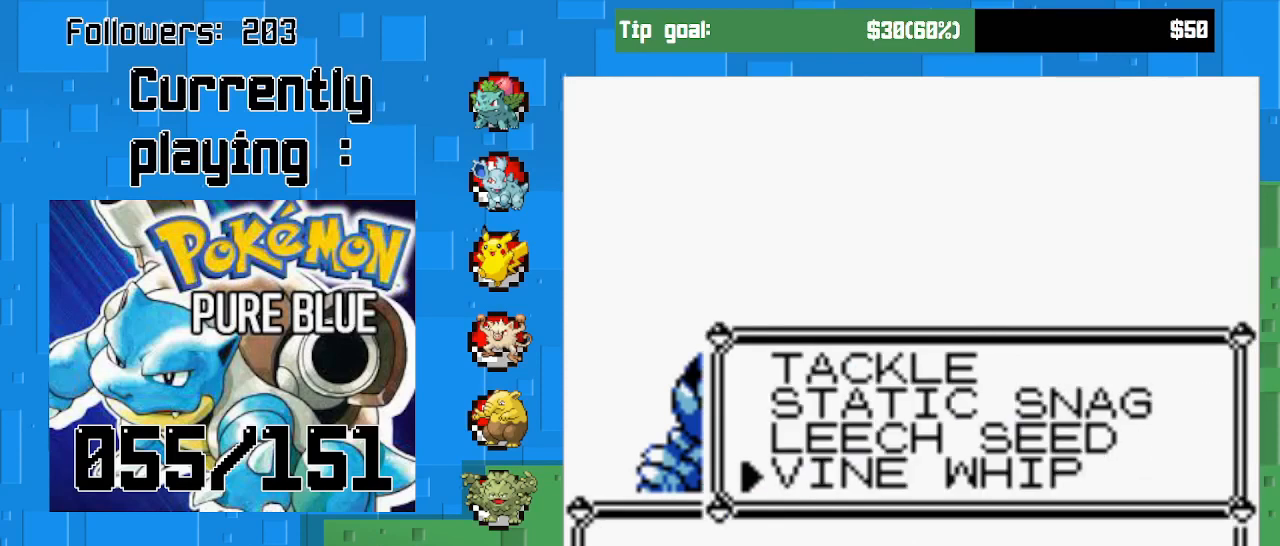
{"buttons": [], "left_stick": "center", "right_stick": "center", "events": [[167, "CIRCLE", "down"], [300, "CIRCLE", "up"]]}
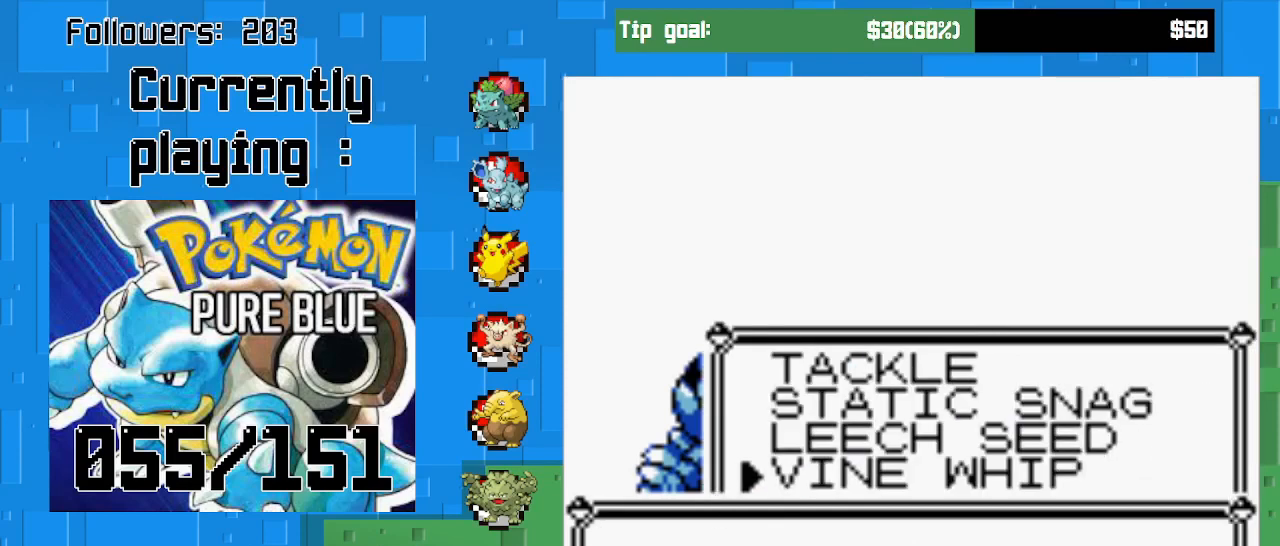
{"buttons": [], "left_stick": "center", "right_stick": "center", "events": []}
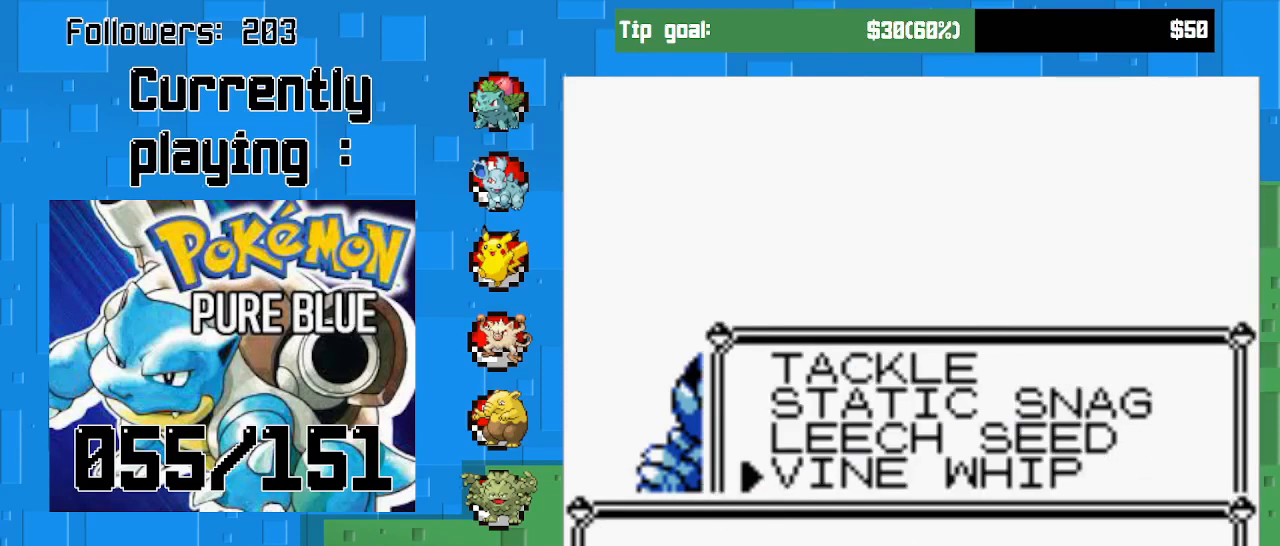
{"buttons": [], "left_stick": "center", "right_stick": "center", "events": [[100, "START", "down"], [267, "START", "up"]]}
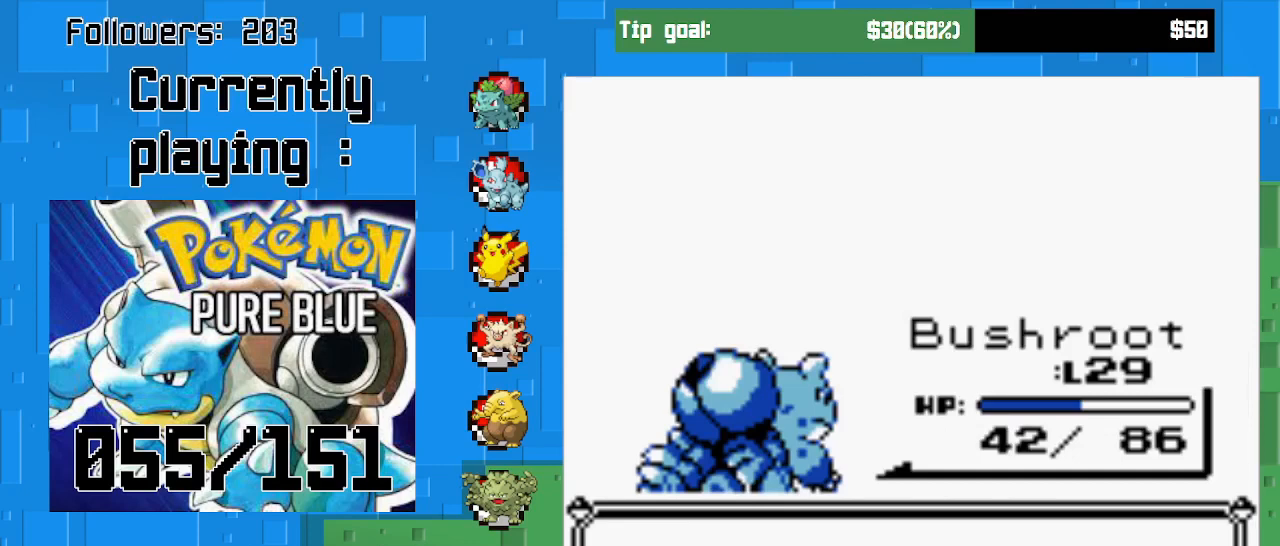
{"buttons": [], "left_stick": "center", "right_stick": "center", "events": [[100, "CIRCLE", "down"], [200, "CIRCLE", "up"]]}
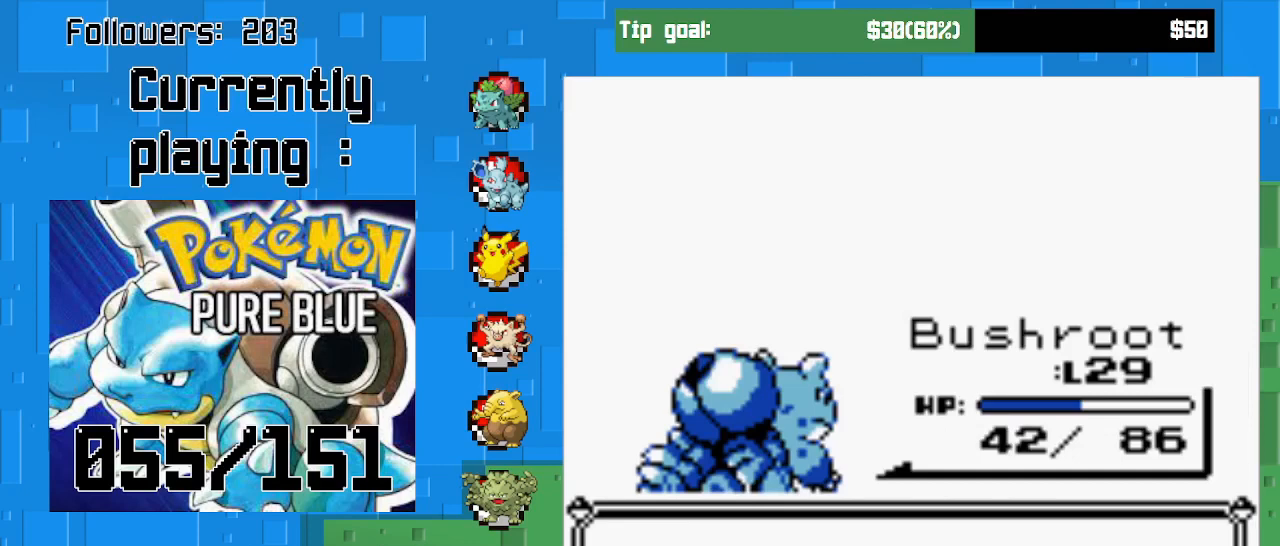
{"buttons": [], "left_stick": "center", "right_stick": "center", "events": [[200, "CIRCLE", "down"], [333, "CIRCLE", "up"]]}
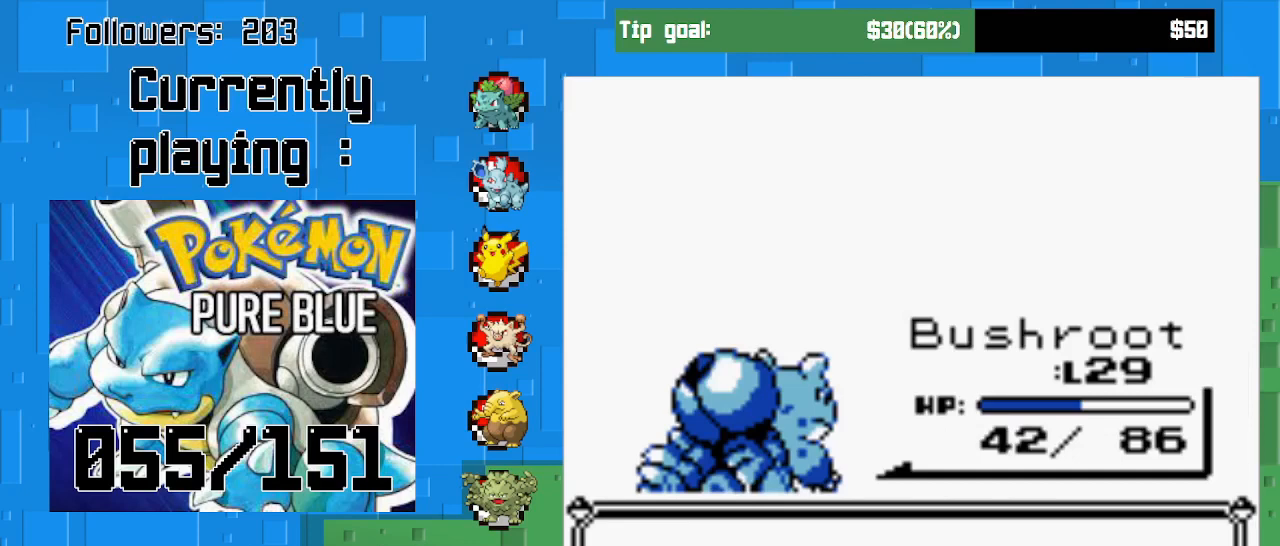
{"buttons": ["CIRCLE"], "left_stick": "center", "right_stick": "center", "events": [[467, "CIRCLE", "down"]]}
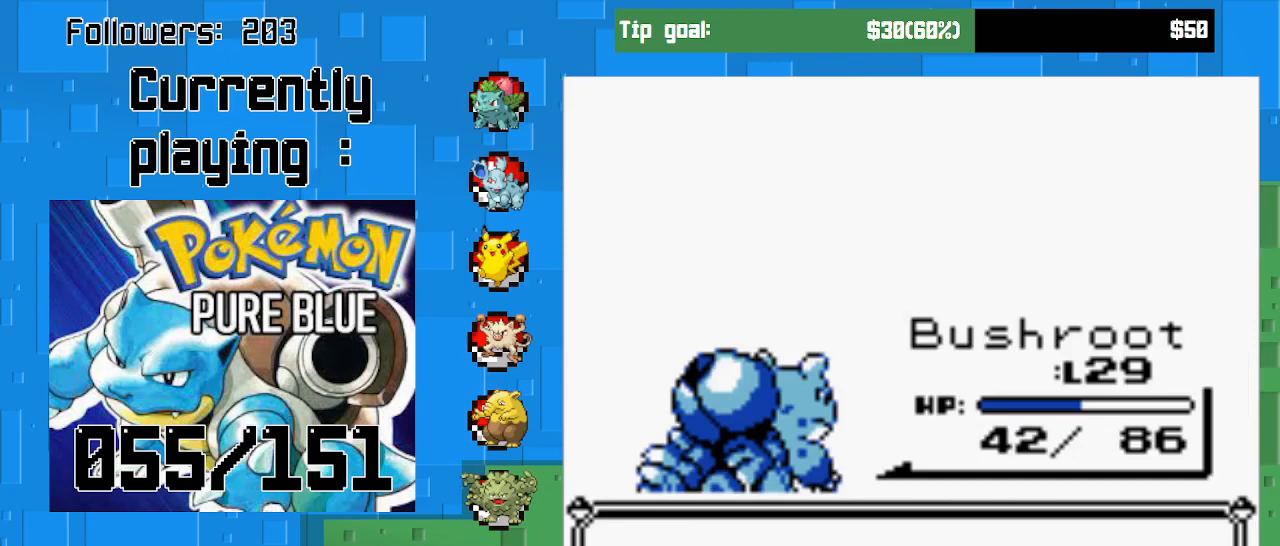
{"buttons": [], "left_stick": "center", "right_stick": "center", "events": [[100, "CIRCLE", "up"]]}
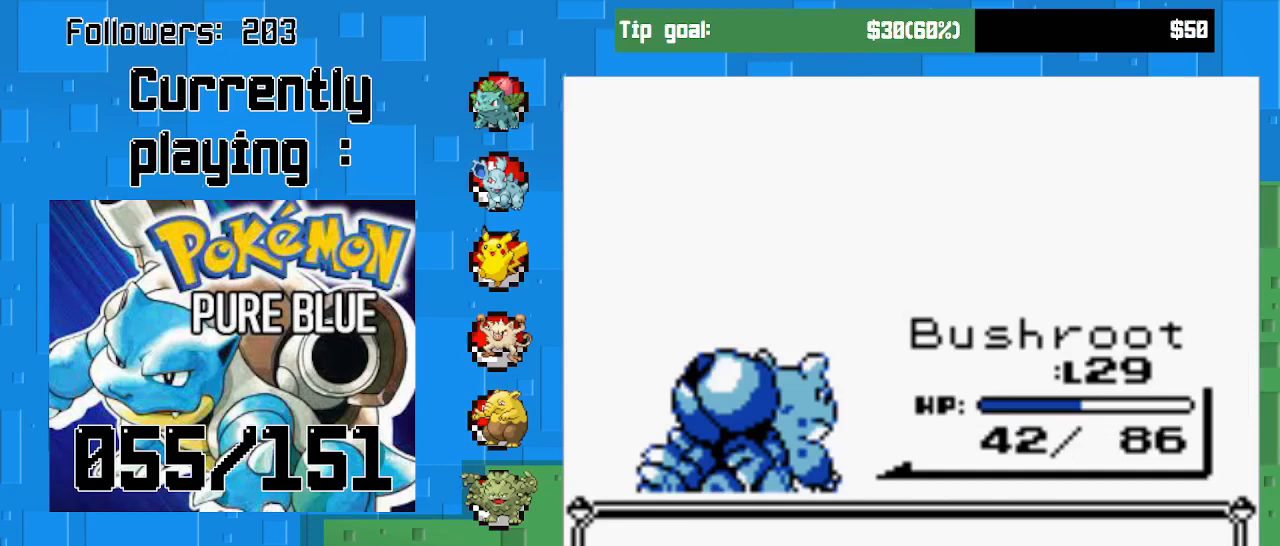
{"buttons": [], "left_stick": "center", "right_stick": "center", "events": [[300, "CIRCLE", "down"], [400, "CIRCLE", "up"]]}
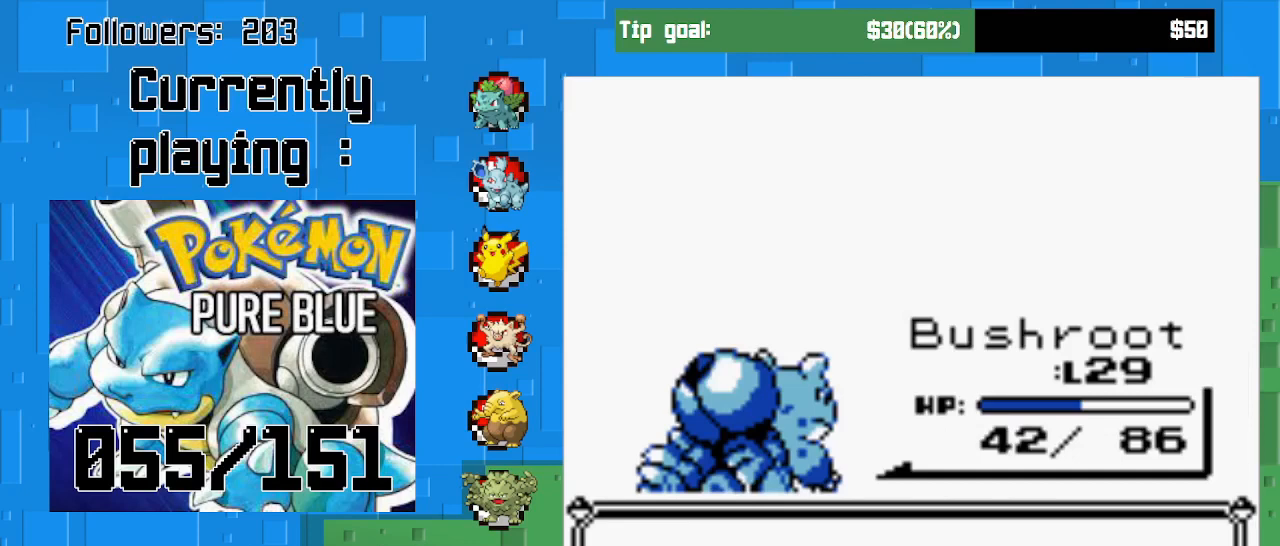
{"buttons": [], "left_stick": "center", "right_stick": "center", "events": [[333, "CIRCLE", "down"], [433, "CIRCLE", "up"]]}
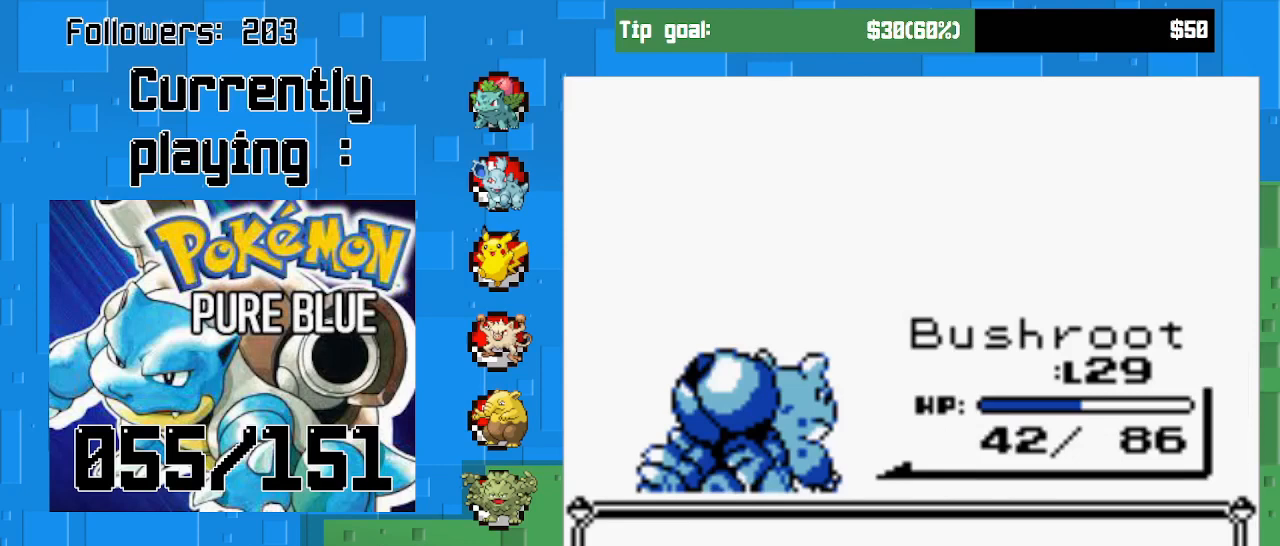
{"buttons": [], "left_stick": "center", "right_stick": "center", "events": []}